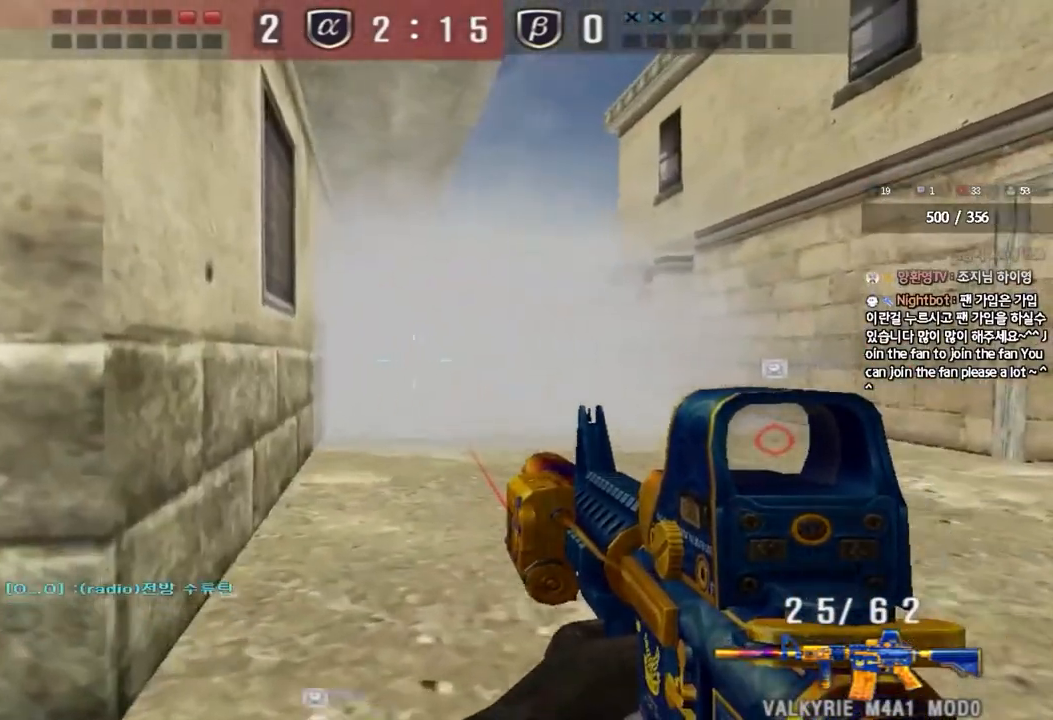
Gameplay with keyboard; each line is a JSON object with the keys held at the frame after it. "events" lists presses ("down") and releases ("up") of "a", "ctrl", "d", "e", "f", "q", "r", "s", "shift", "space", "tab" and "w" between this image and that frame as [ms after this image, input, new state], when the widget could be followed in between. No other keys are recorded. Mouse input is not recorded.
{"keys": ["ctrl"], "events": [[50, "a", "up"], [250, "w", "up"], [317, "a", "down"], [417, "a", "up"]]}
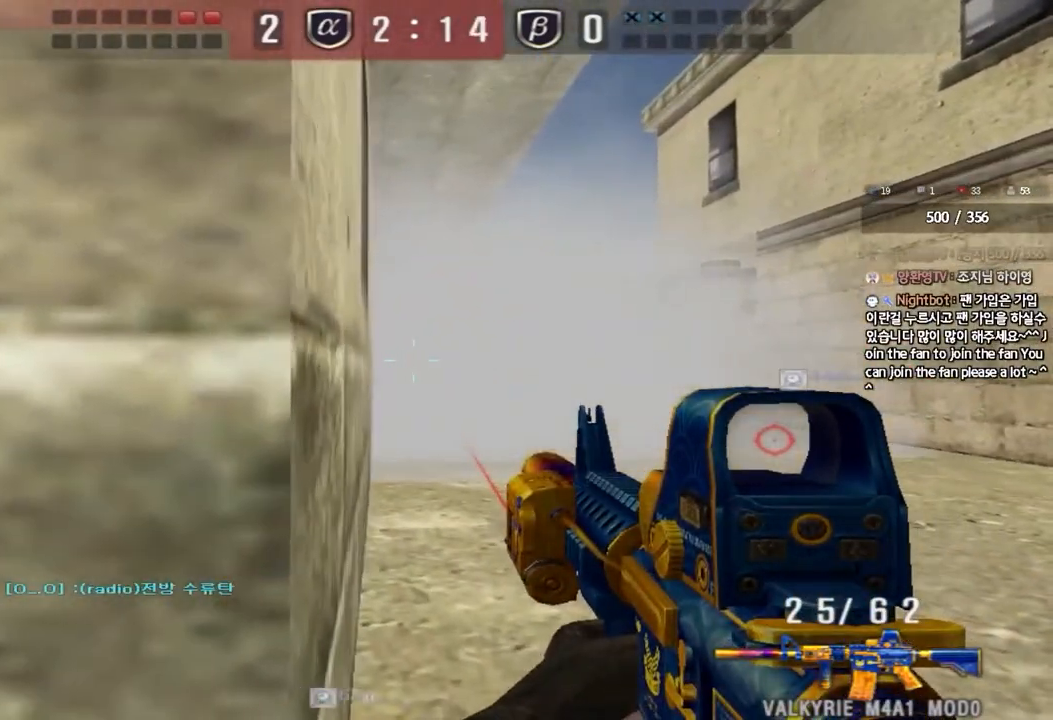
{"keys": ["ctrl"], "events": [[50, "a", "down"], [117, "a", "up"], [250, "a", "down"], [300, "a", "up"]]}
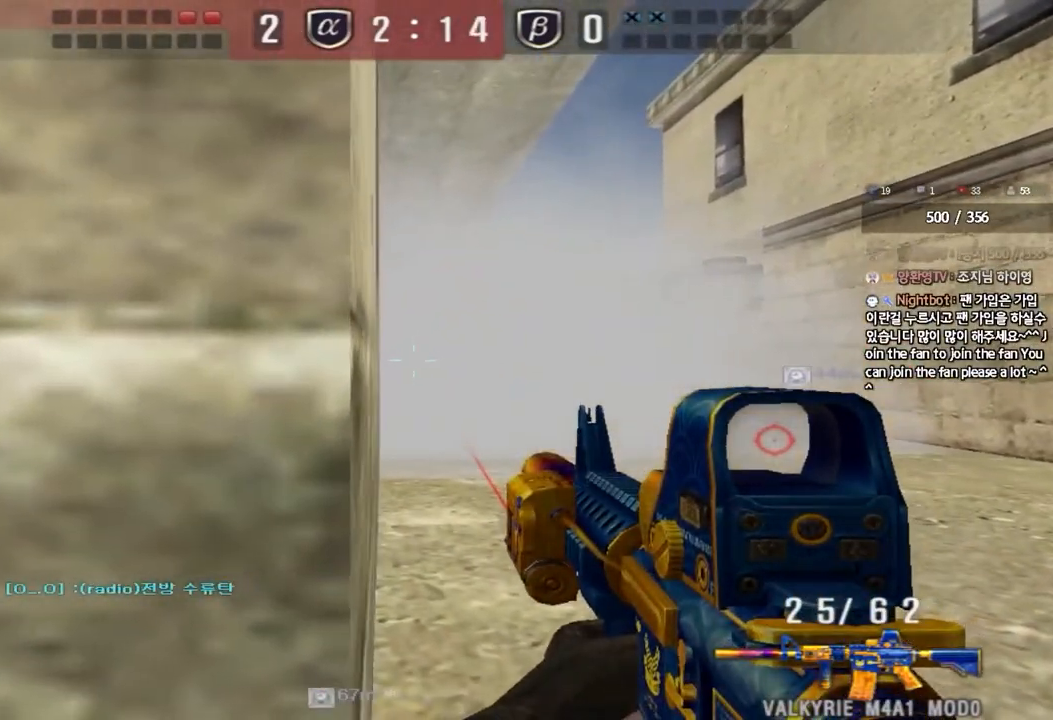
{"keys": ["a", "w"], "events": [[17, "a", "down"], [83, "a", "up"], [433, "a", "down"], [450, "ctrl", "up"], [450, "w", "down"]]}
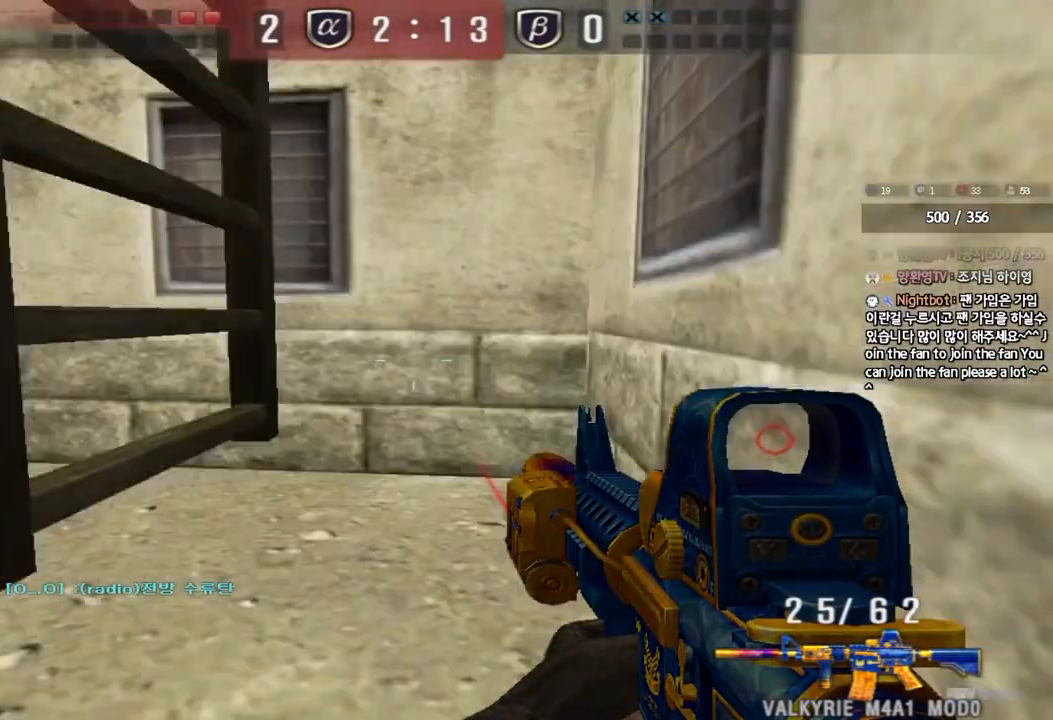
{"keys": [], "events": [[283, "shift", "down"], [283, "w", "up"], [300, "a", "up"], [317, "space", "down"], [400, "space", "up"], [433, "shift", "up"]]}
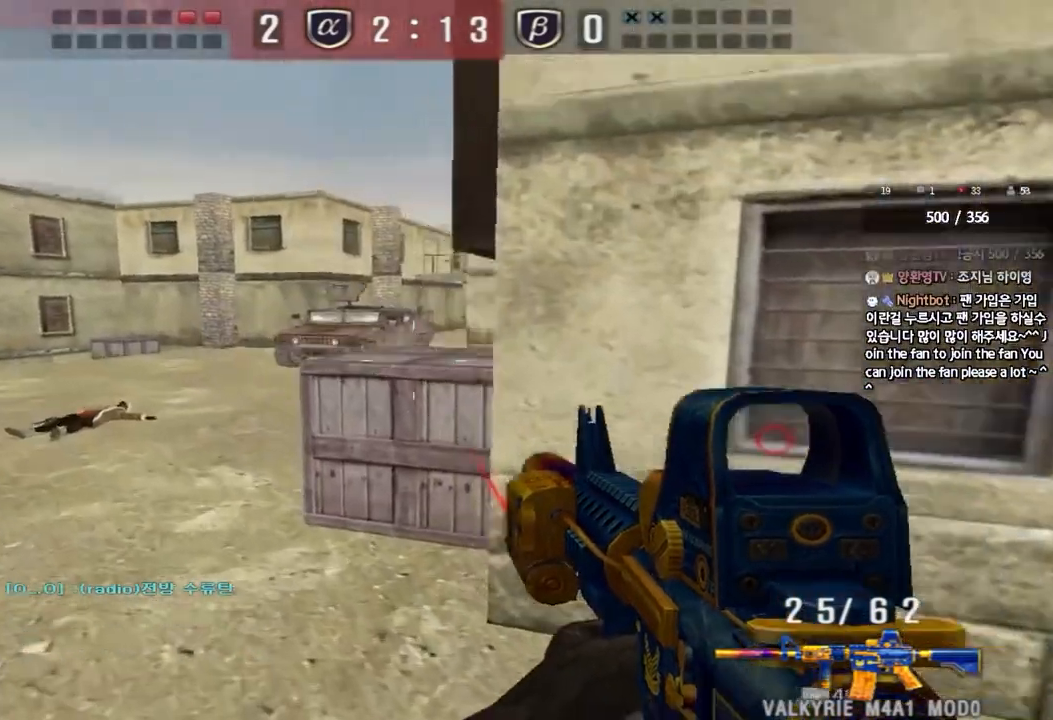
{"keys": ["a", "w"], "events": [[33, "d", "down"], [33, "w", "down"], [133, "shift", "down"], [383, "a", "down"], [383, "d", "up"], [433, "shift", "up"]]}
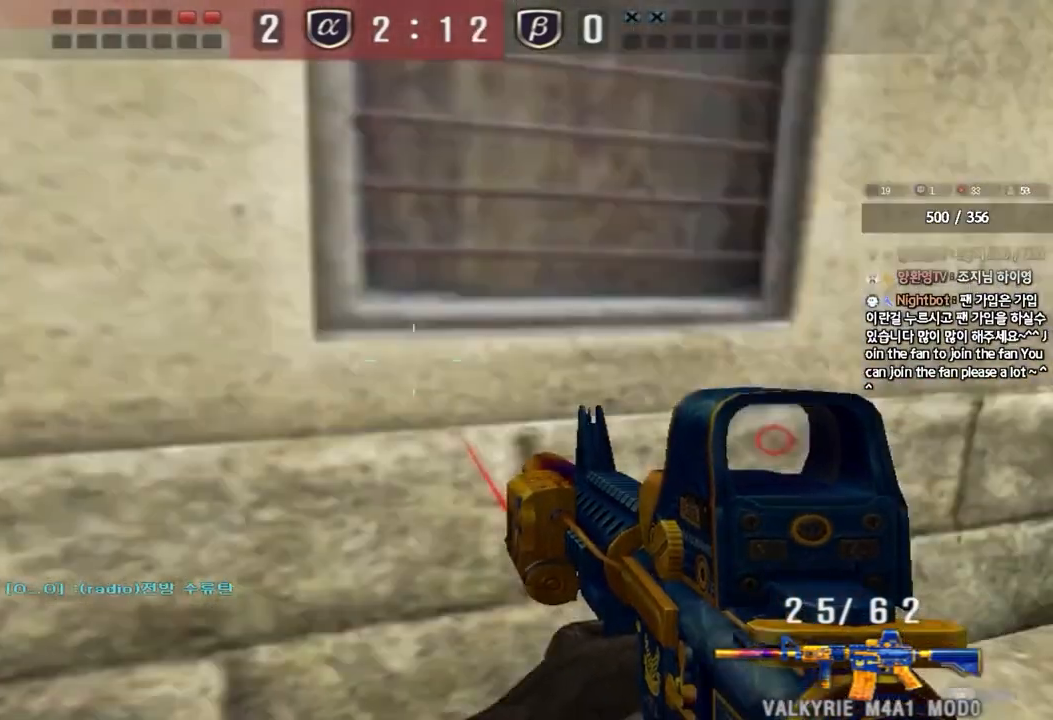
{"keys": ["d", "w"], "events": [[167, "ctrl", "down"], [167, "w", "up"], [200, "a", "up"], [267, "ctrl", "up"], [267, "d", "down"], [267, "w", "down"]]}
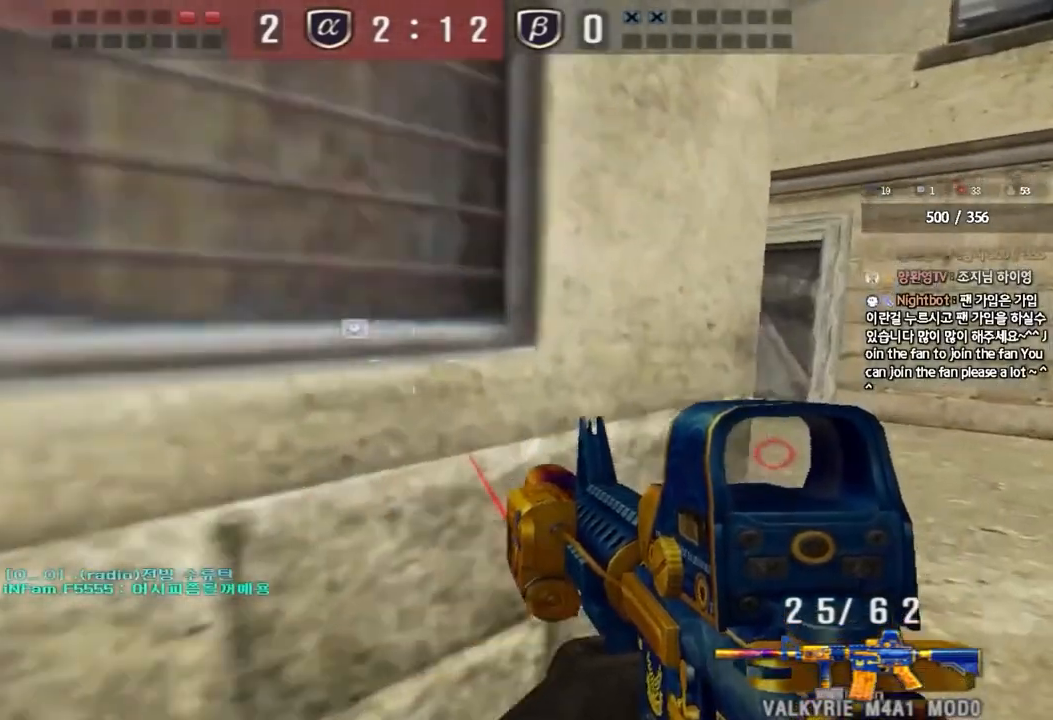
{"keys": ["d", "w"], "events": [[17, "ctrl", "down"], [50, "d", "up"], [50, "w", "up"], [133, "ctrl", "up"], [133, "d", "down"], [133, "w", "down"], [400, "ctrl", "down"], [417, "d", "up"], [433, "w", "up"], [483, "ctrl", "up"], [500, "d", "down"], [500, "w", "down"]]}
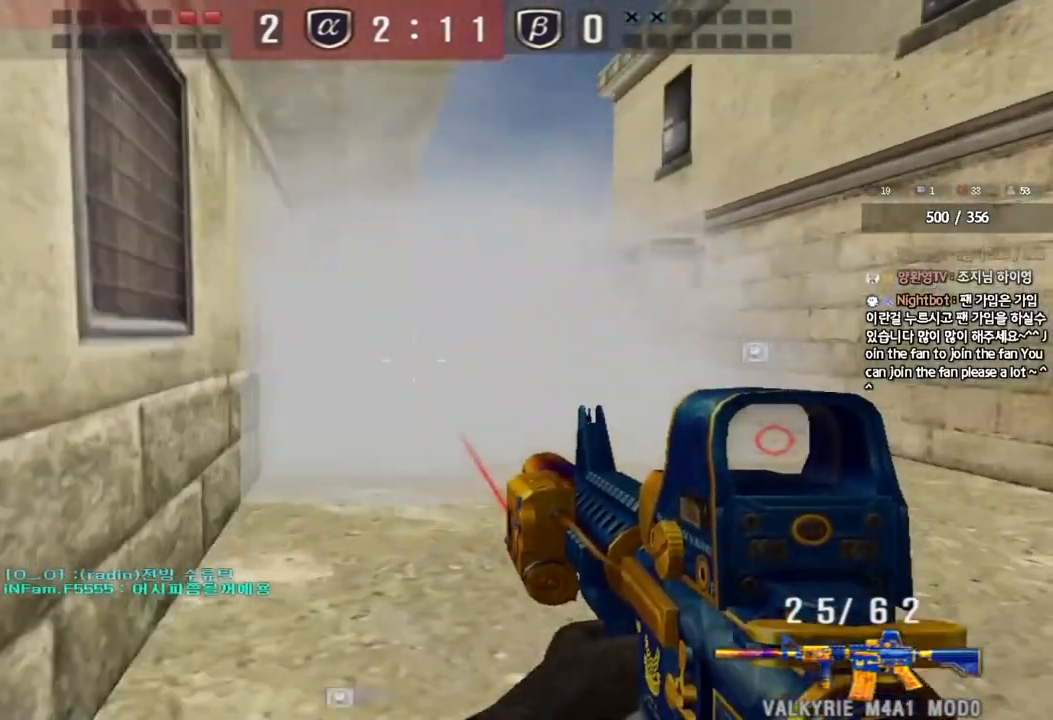
{"keys": ["a", "w"], "events": [[217, "ctrl", "down"], [233, "d", "up"], [233, "w", "up"], [317, "ctrl", "up"], [333, "a", "down"], [333, "w", "down"]]}
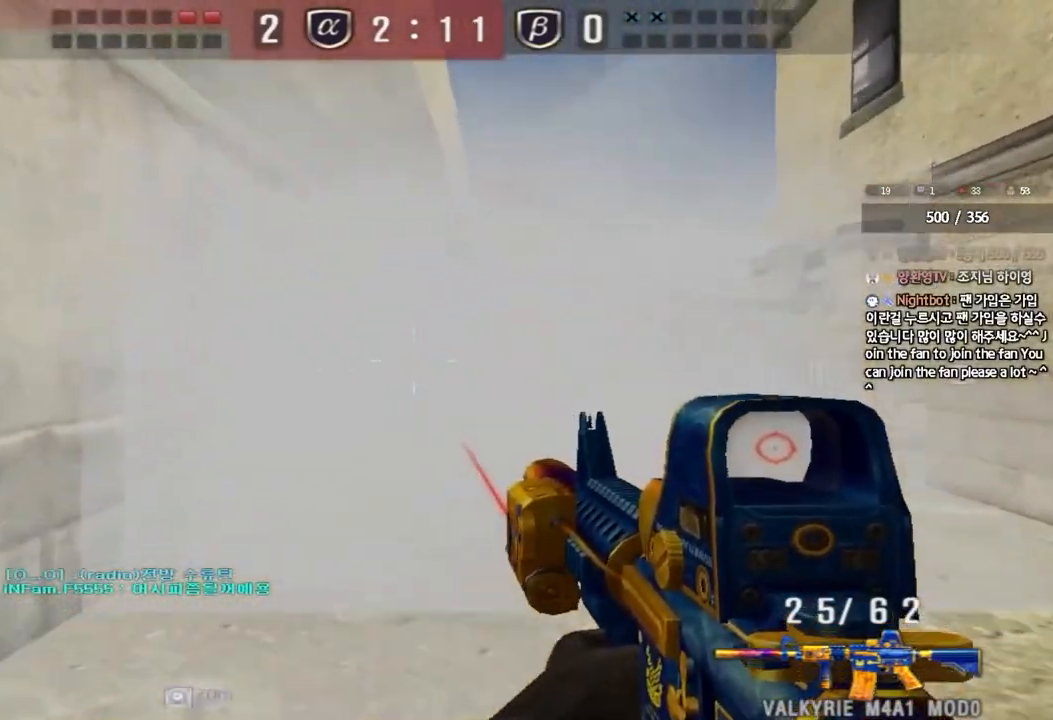
{"keys": ["d", "w"], "events": [[50, "ctrl", "down"], [67, "w", "up"], [83, "a", "up"], [150, "ctrl", "up"], [167, "a", "down"], [167, "w", "down"], [300, "ctrl", "down"], [300, "w", "up"], [317, "a", "up"], [400, "ctrl", "up"], [400, "w", "down"], [433, "d", "down"]]}
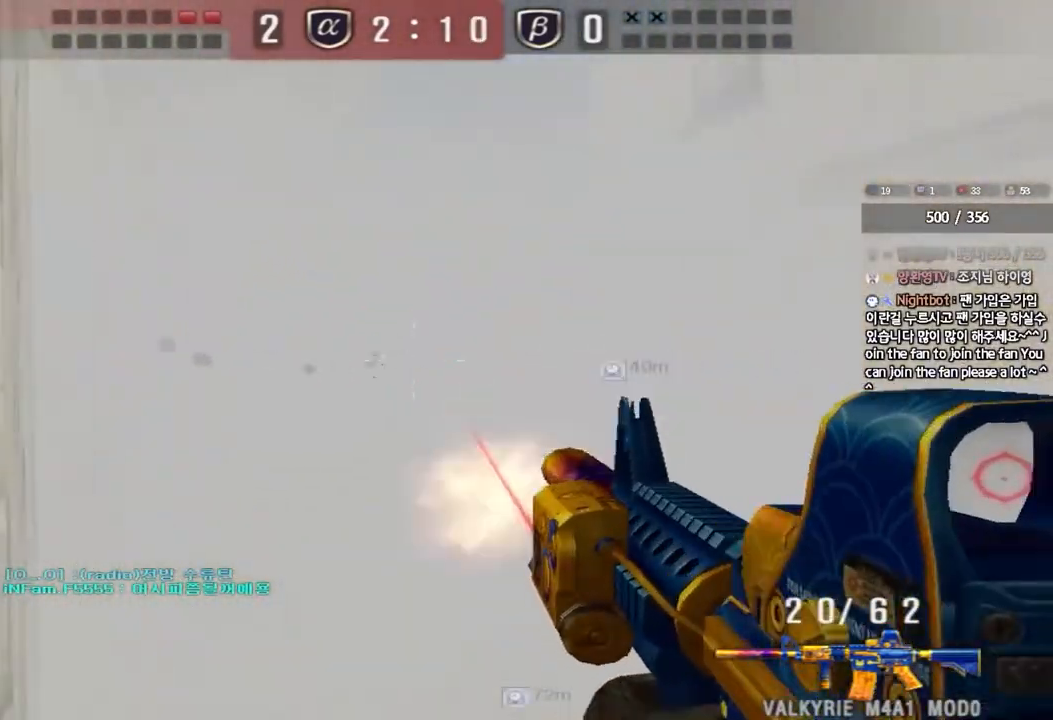
{"keys": ["a", "ctrl", "s"], "events": [[50, "d", "up"], [67, "ctrl", "down"], [67, "space", "down"], [67, "w", "up"], [133, "d", "down"], [133, "s", "down"], [167, "ctrl", "up"], [183, "space", "up"], [250, "ctrl", "down"], [367, "ctrl", "up"], [400, "d", "up"], [417, "a", "down"], [433, "ctrl", "down"]]}
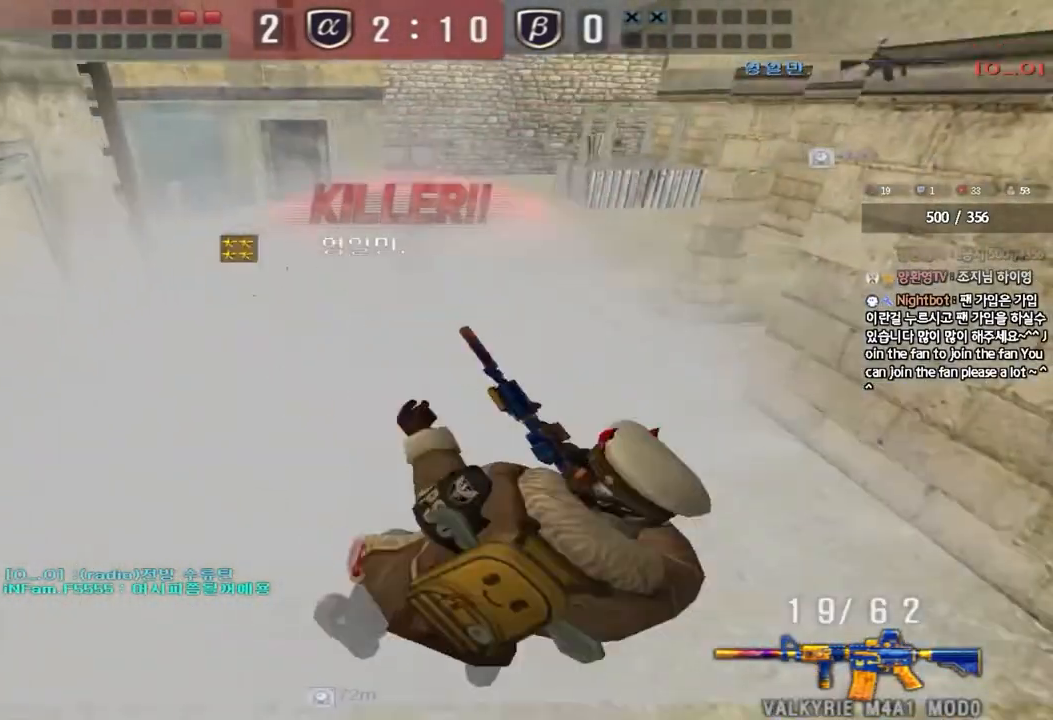
{"keys": ["tab"], "events": [[67, "ctrl", "up"], [200, "a", "up"], [233, "s", "up"], [433, "tab", "down"]]}
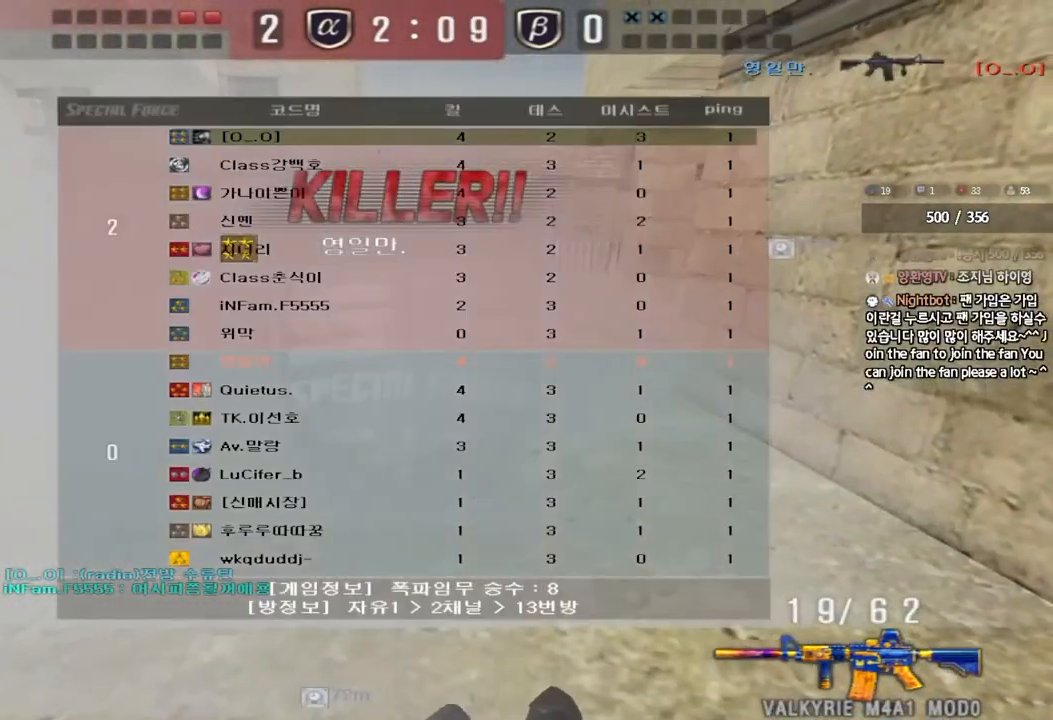
{"keys": [], "events": [[33, "tab", "up"]]}
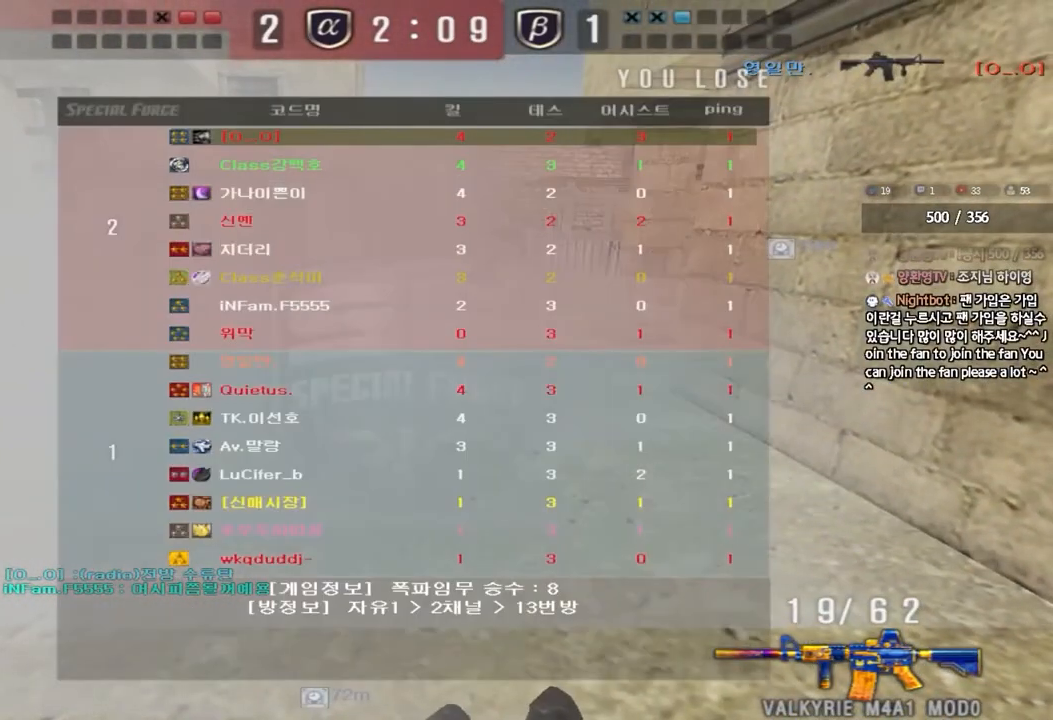
{"keys": [], "events": []}
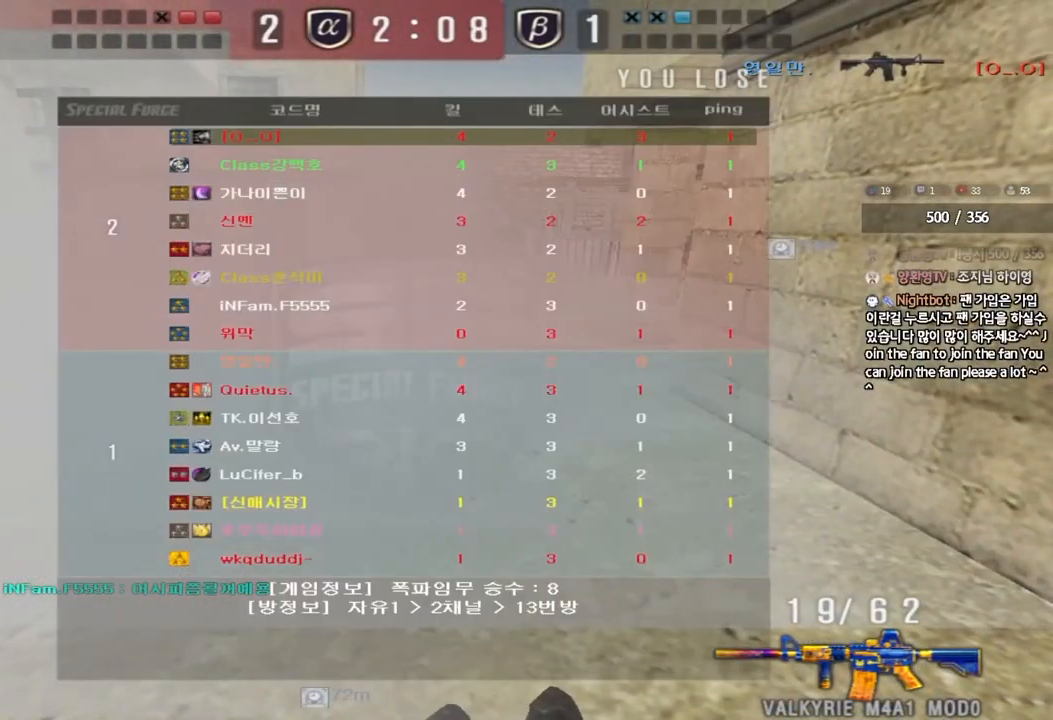
{"keys": [], "events": []}
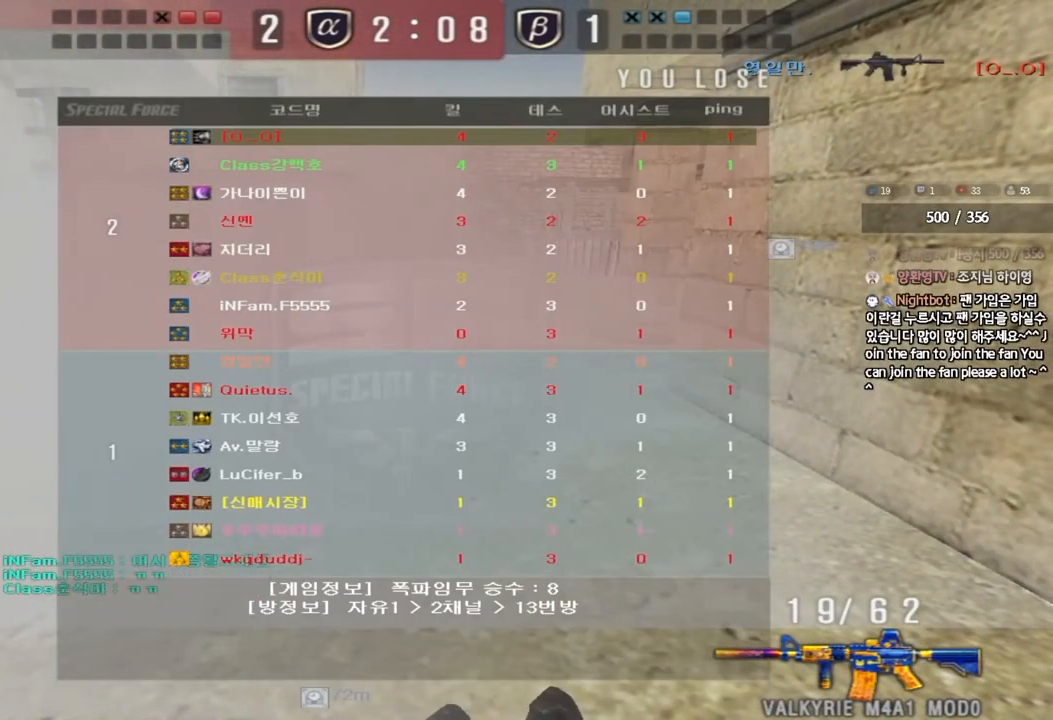
{"keys": [], "events": []}
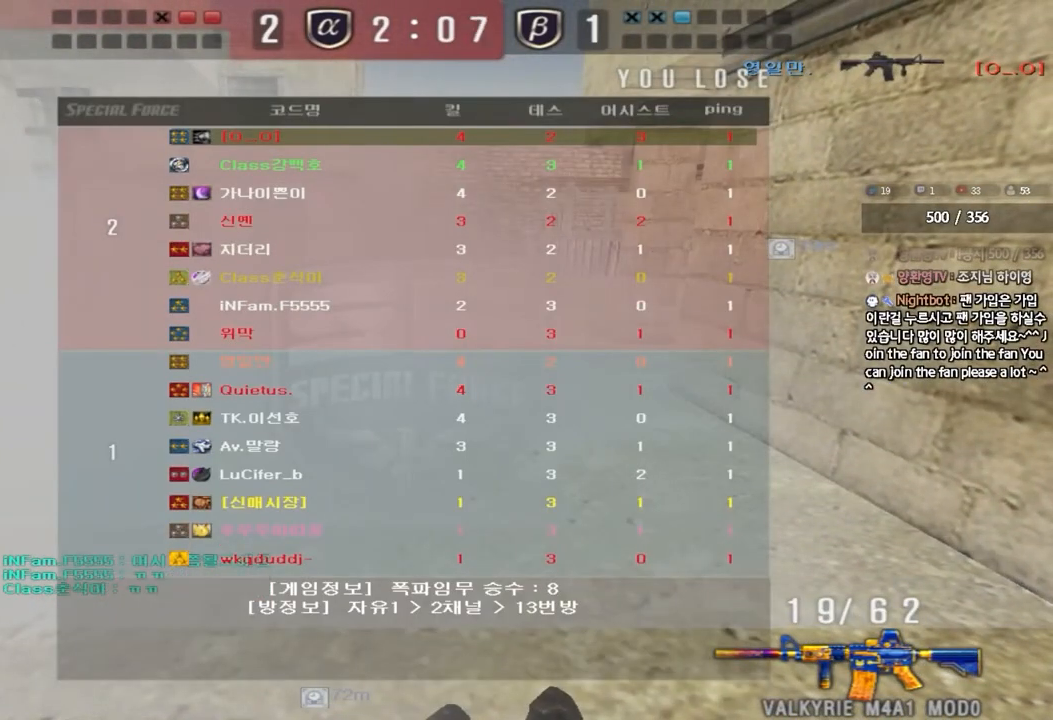
{"keys": ["a", "w"], "events": [[217, "a", "down"], [217, "w", "down"]]}
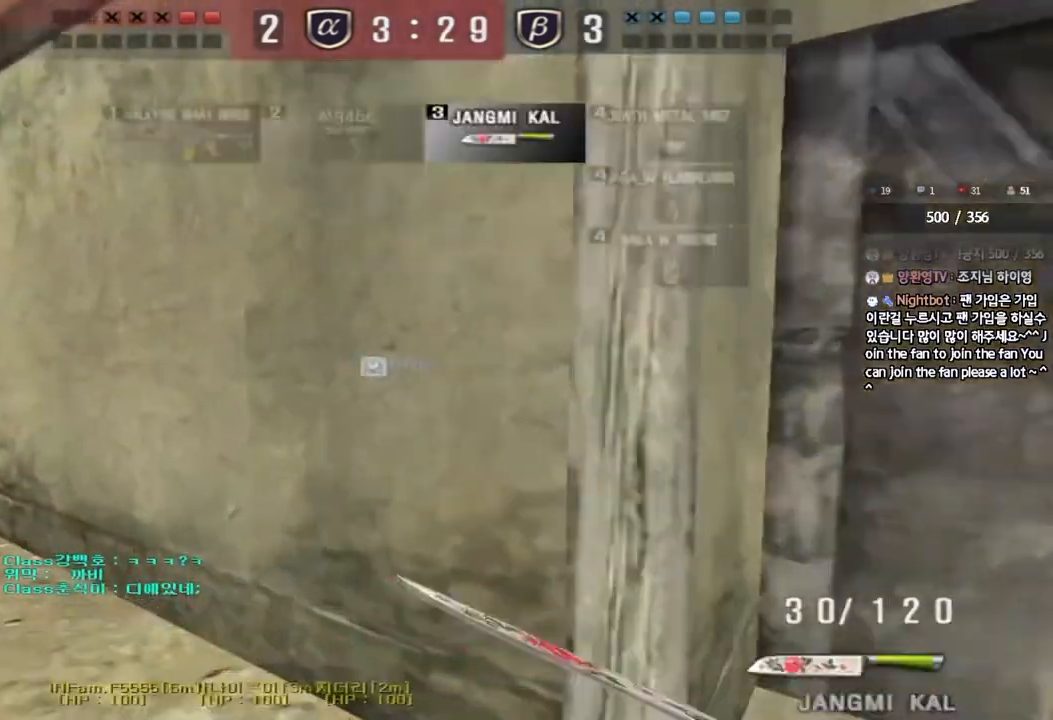
{"keys": ["a", "w"], "events": []}
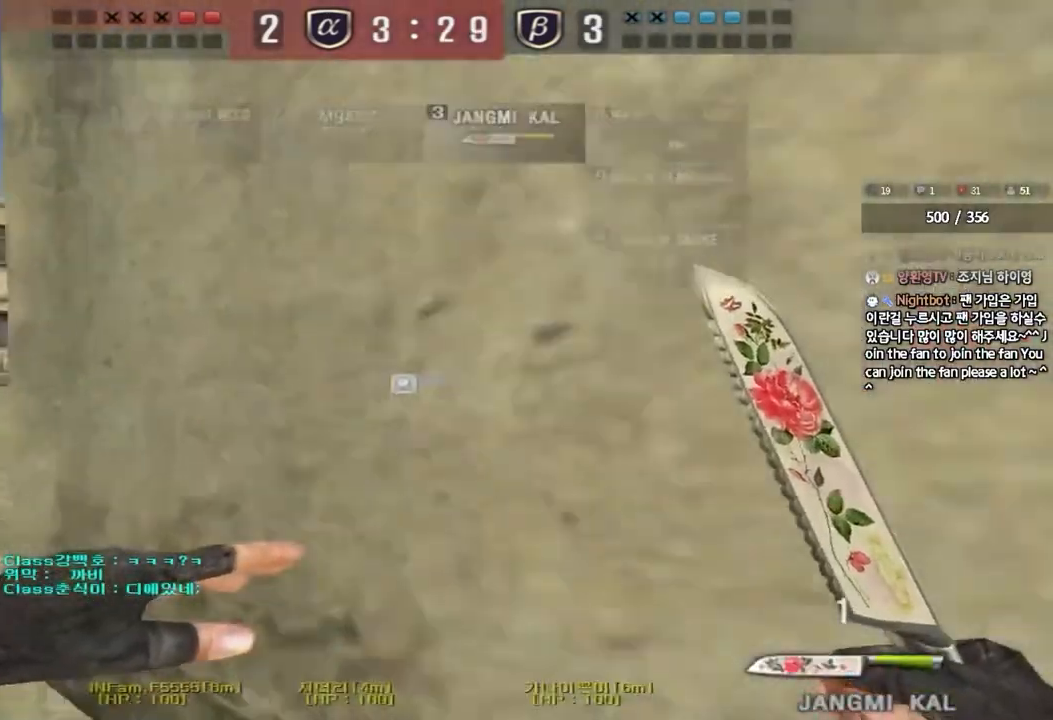
{"keys": ["d", "tab", "w"], "events": [[250, "a", "up"], [283, "d", "down"], [367, "tab", "down"]]}
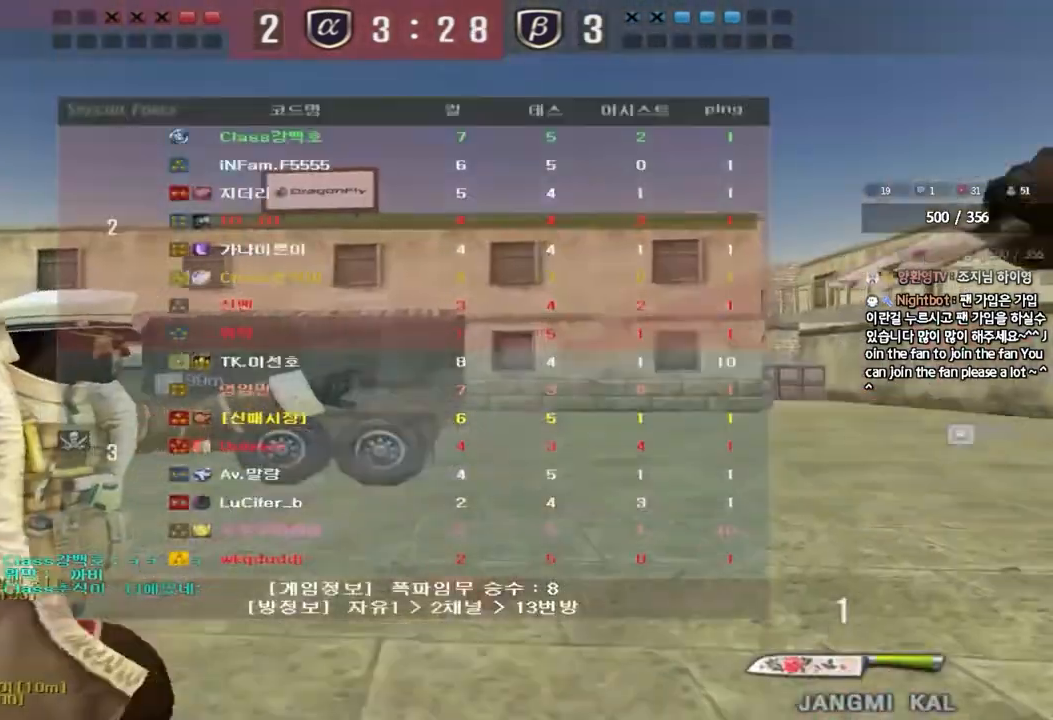
{"keys": ["d", "tab", "w"], "events": []}
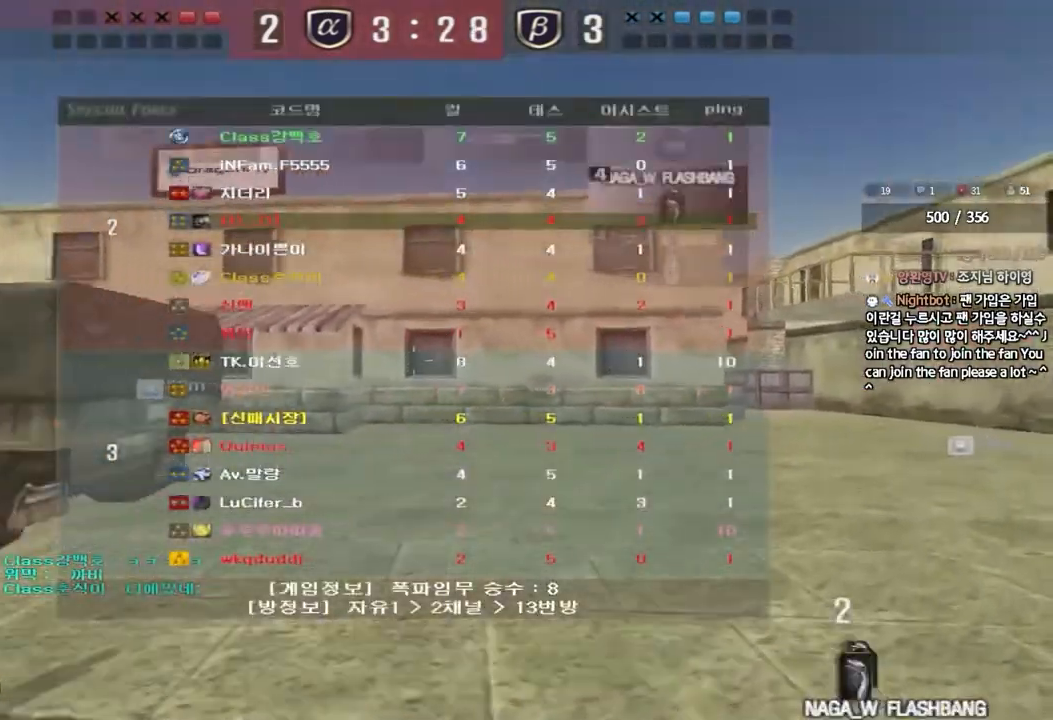
{"keys": ["d", "tab", "w"], "events": []}
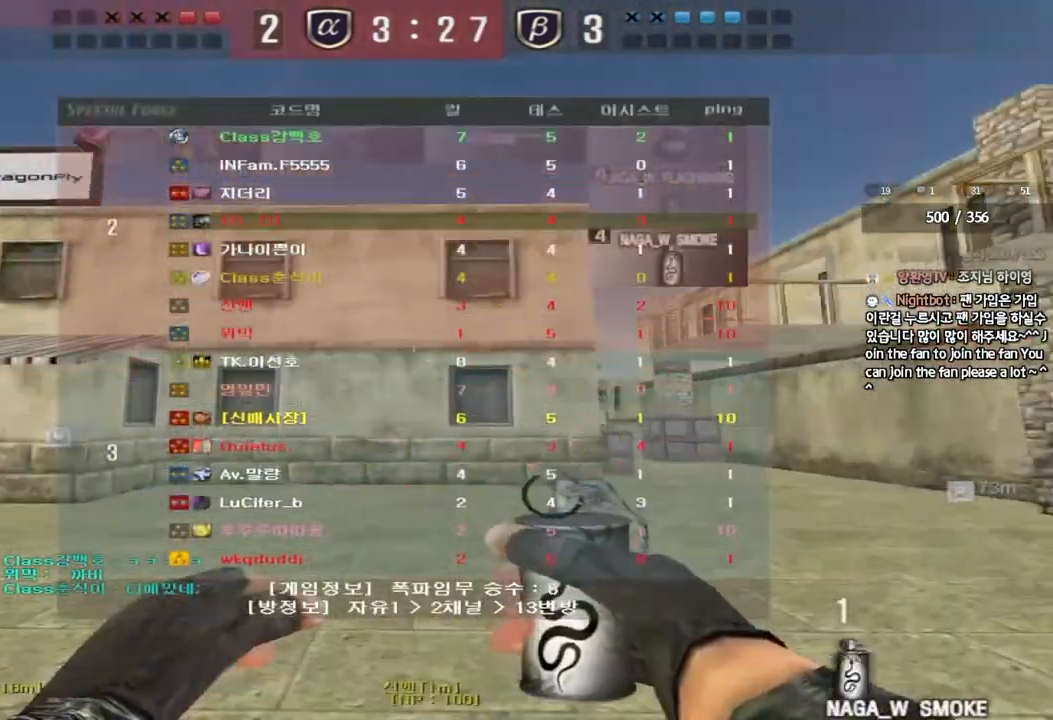
{"keys": ["d", "tab", "w"], "events": []}
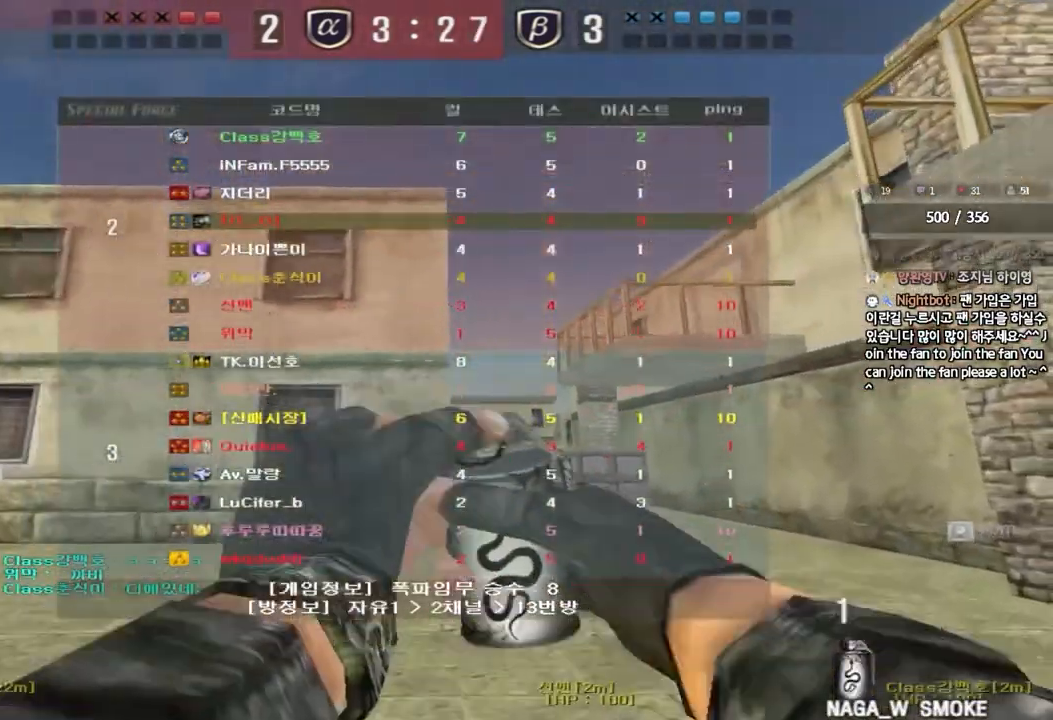
{"keys": ["w"], "events": [[317, "tab", "up"], [350, "d", "up"]]}
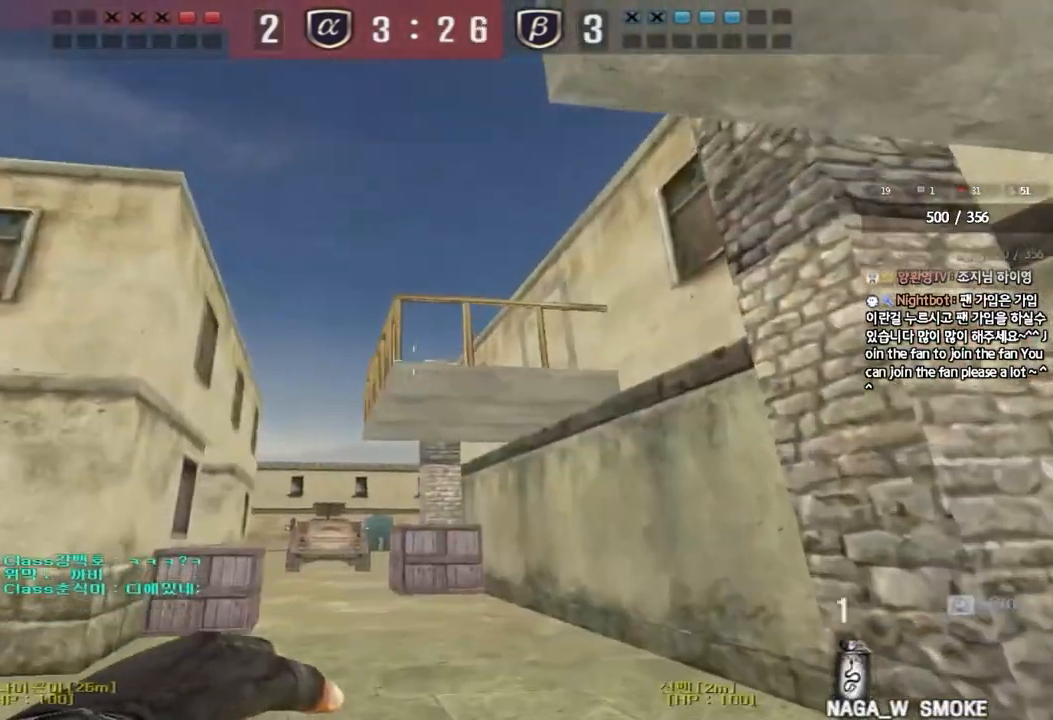
{"keys": ["space", "w"]}
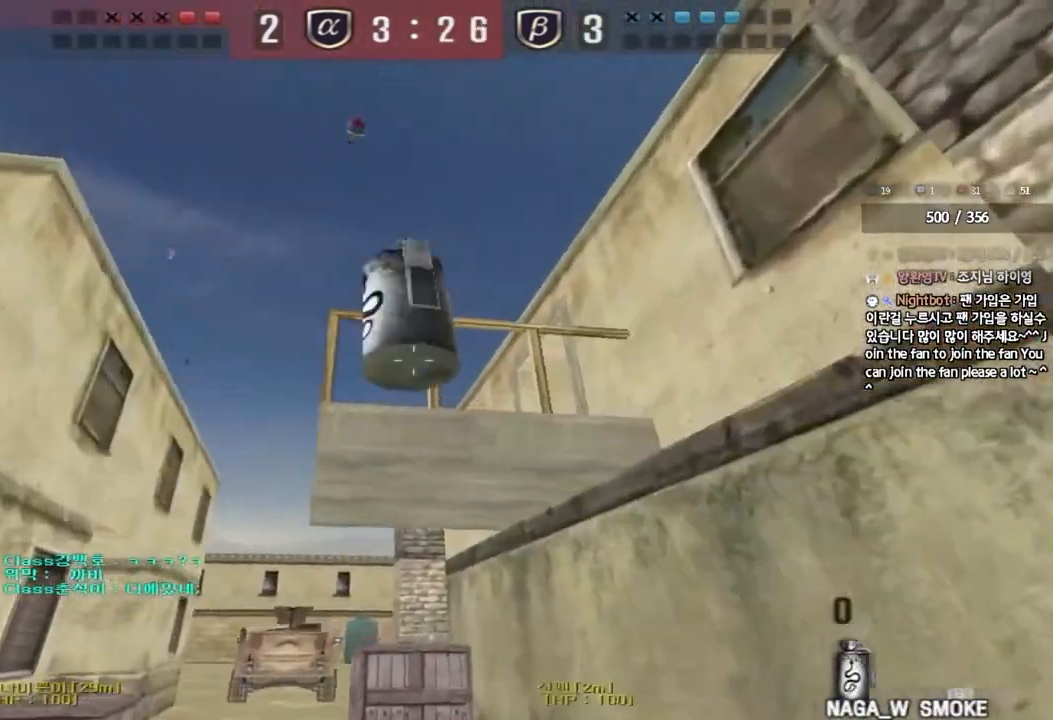
{"keys": ["d"]}
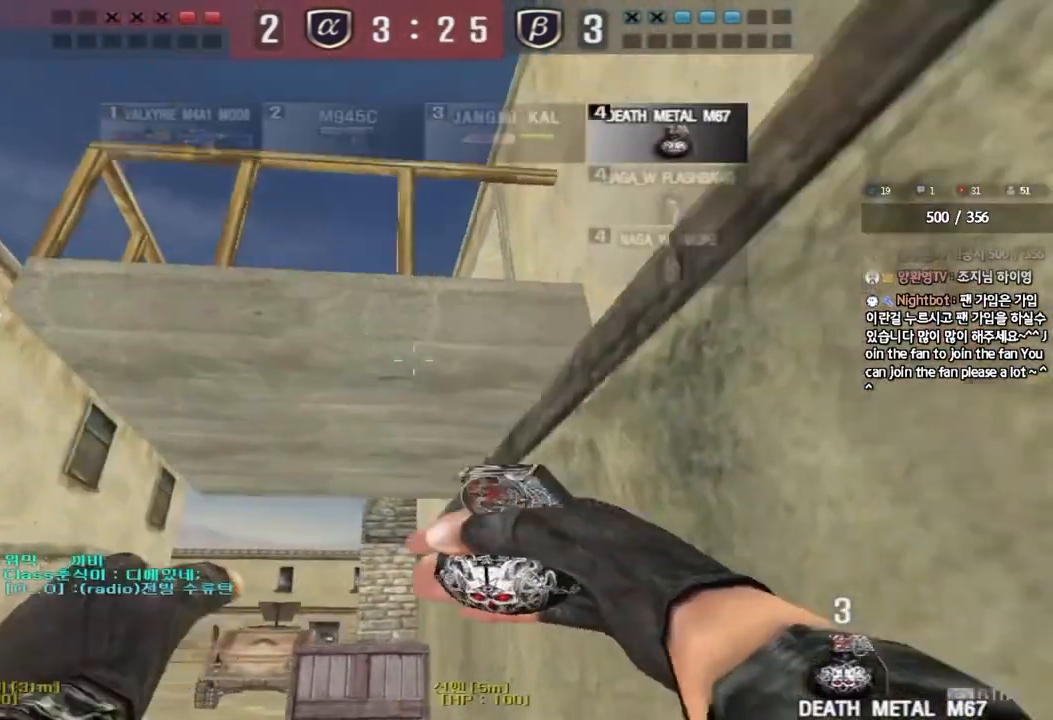
{"keys": ["d"], "events": [[33, "s", "down"], [183, "s", "up"]]}
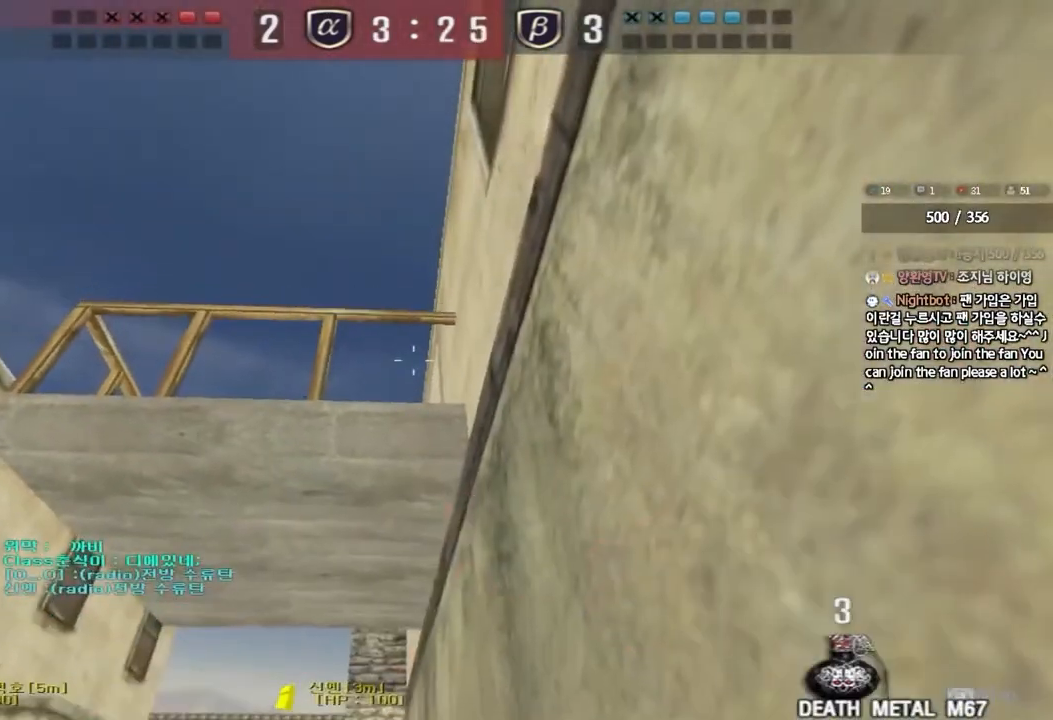
{"keys": ["d", "tab"], "events": [[167, "tab", "down"]]}